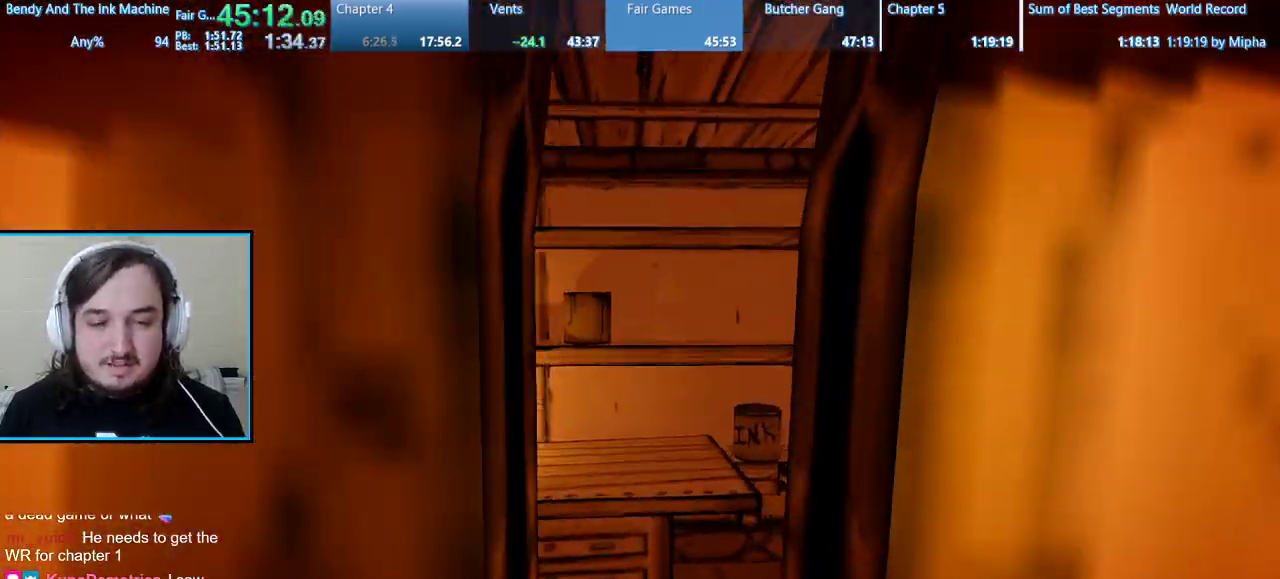
Gameplay with keyboard and mouse; each line is a JSON object with the keys and mouse buttons held at the frame after it. "events" lists presses ("down") and releases ("up") of "1", "2", "3", "4", "5", "a", "alt", "b", "c", "ctrl", "d", "e", "f", "g", "q", "r", "s", "shift", "space", "t", "tab", "tilde", "v", "w", "x", "z", "mouse_left", "mouse_wheel", "mouse_right", "mouse_mb4" and "mouse_mb5" between this image and that frame as [ms after this image, input, new state], when the widget could be followed in between. "mouse_left", "mouse_wheel", "mouse_right", "mouse_mb4", "mouse_mb5" = the "left", "wheel", "right", "mb4", "mb5" buttons of the "mouse" list. No other keys are recorded. "wheel" means that the mouse wheel is clicked or scrolled. Mouse movement is not recorded.
{"keys": ["a", "shift", "w"], "mouse": [], "events": [[467, "a", "down"]]}
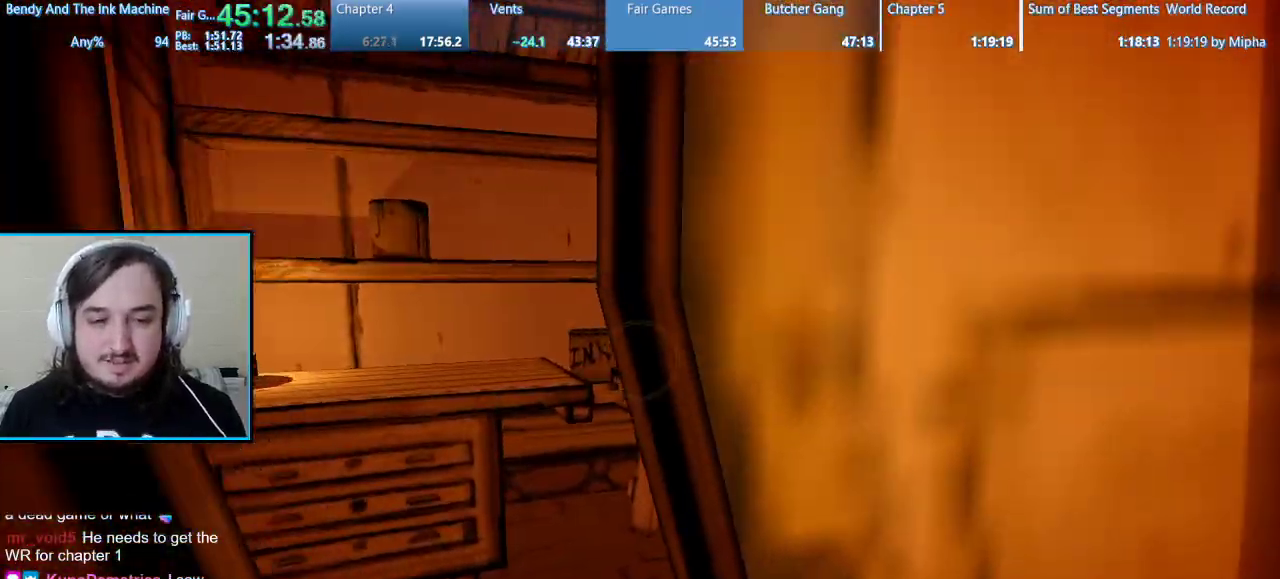
{"keys": ["a", "shift", "w"], "mouse": [], "events": []}
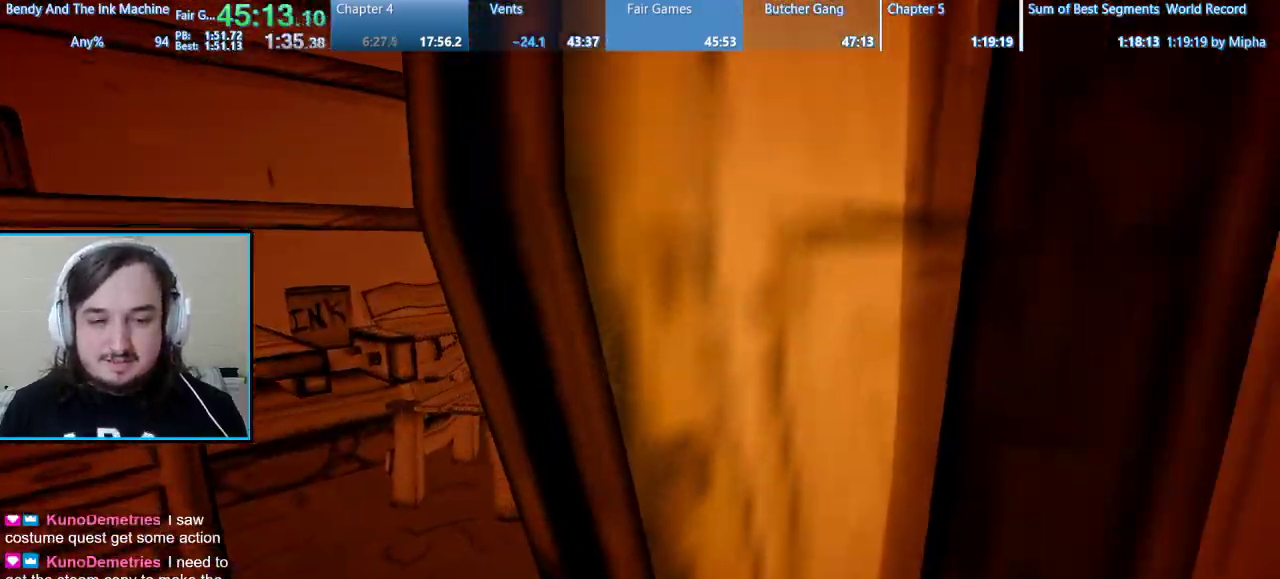
{"keys": ["a", "shift", "w"], "mouse": [], "events": [[100, "space", "down"], [300, "space", "up"]]}
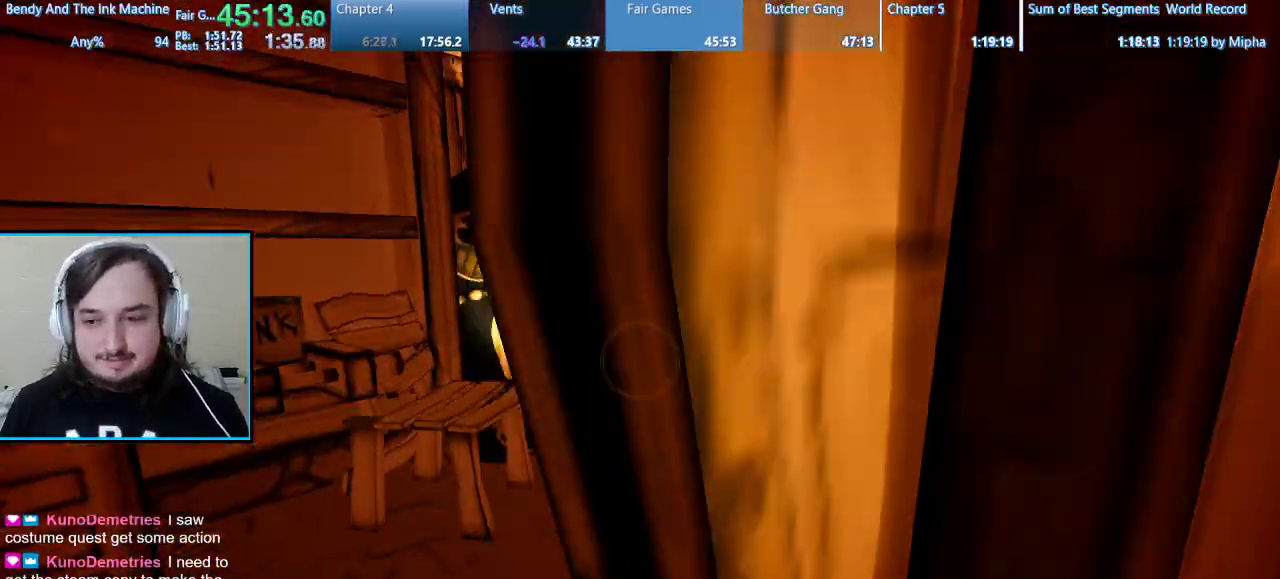
{"keys": ["a", "shift", "w"], "mouse": [], "events": []}
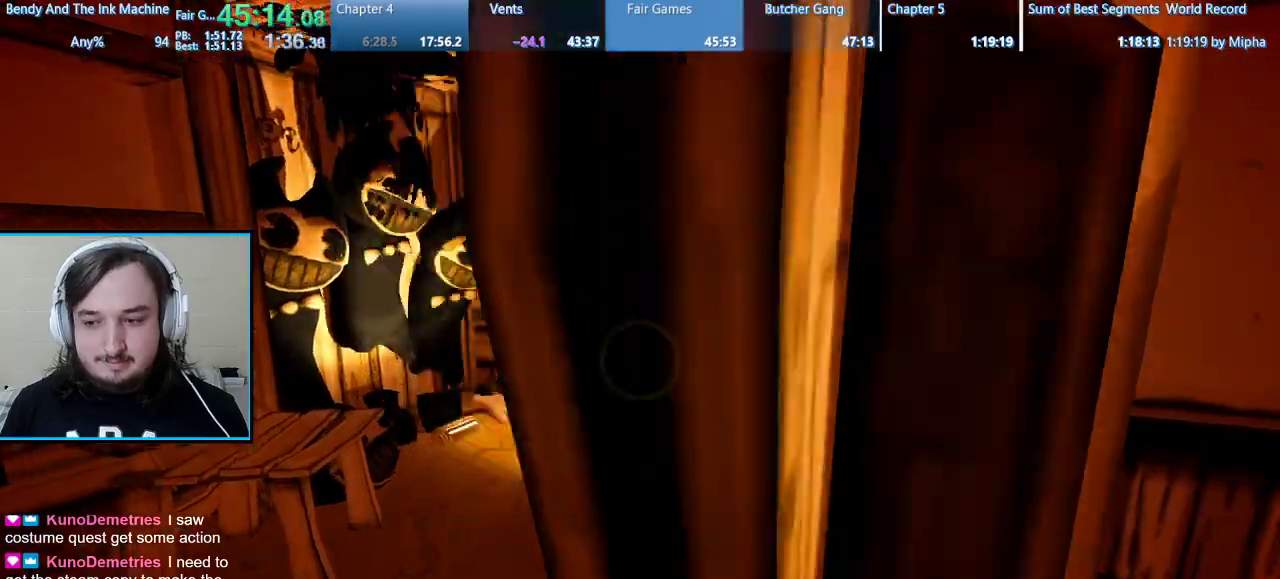
{"keys": ["shift", "w"], "mouse": [], "events": [[233, "a", "up"], [367, "e", "down"], [467, "e", "up"]]}
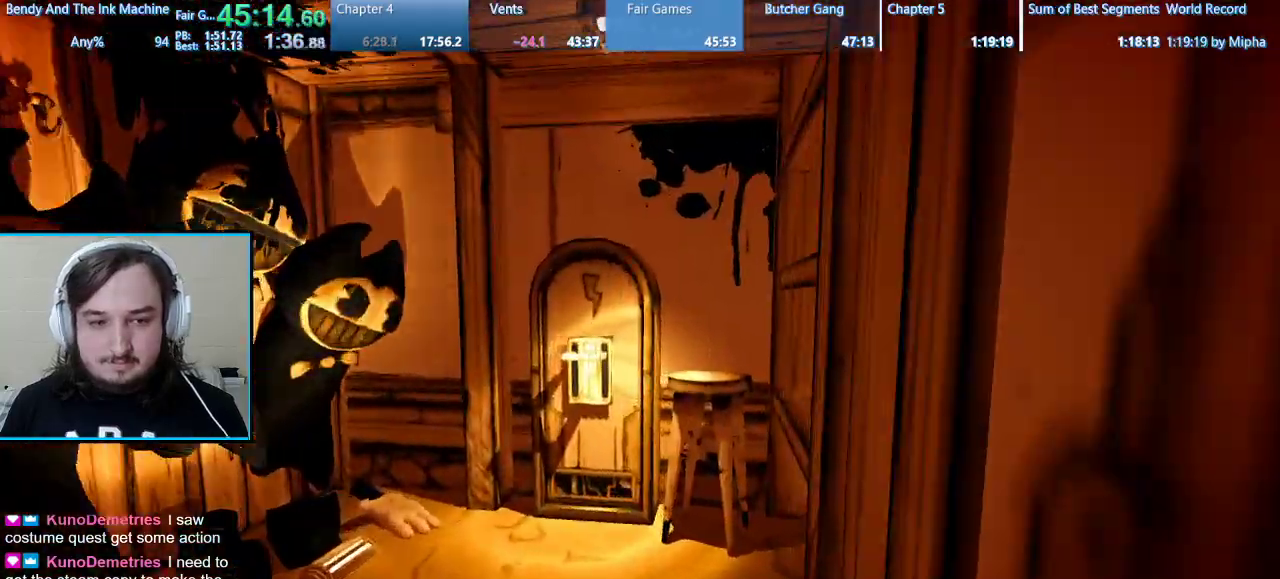
{"keys": ["a", "e", "shift", "w"], "mouse": [], "events": [[33, "e", "down"], [100, "e", "up"], [200, "e", "down"], [333, "a", "down"], [333, "e", "up"], [433, "e", "down"]]}
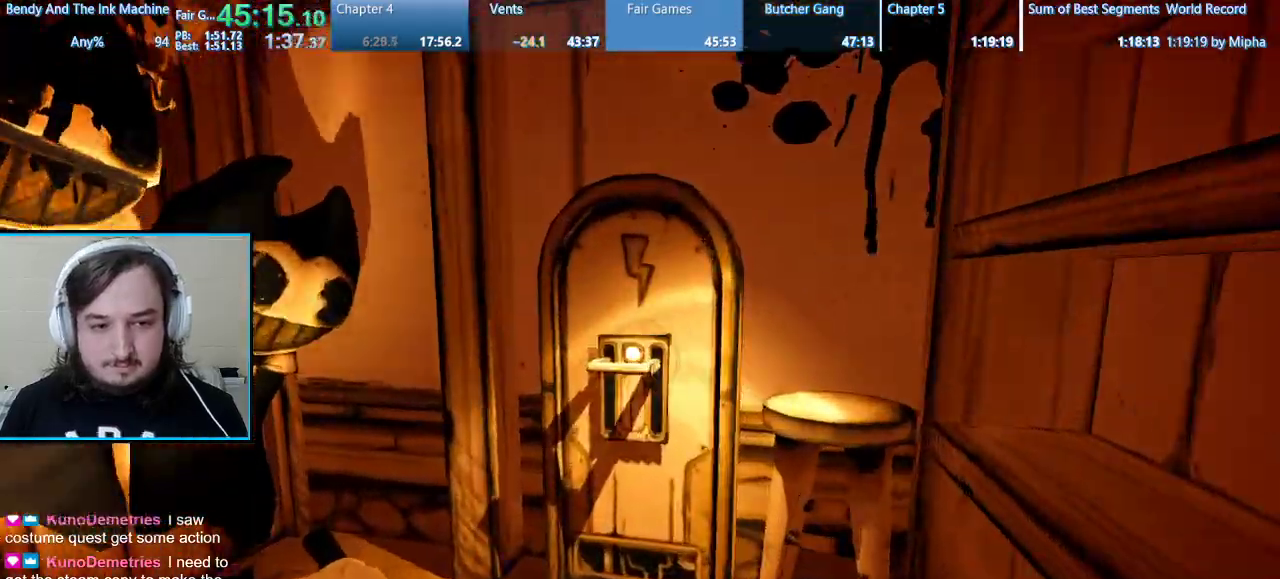
{"keys": ["a", "shift", "w"], "mouse": [], "events": [[33, "e", "up"], [100, "e", "down"], [200, "e", "up"]]}
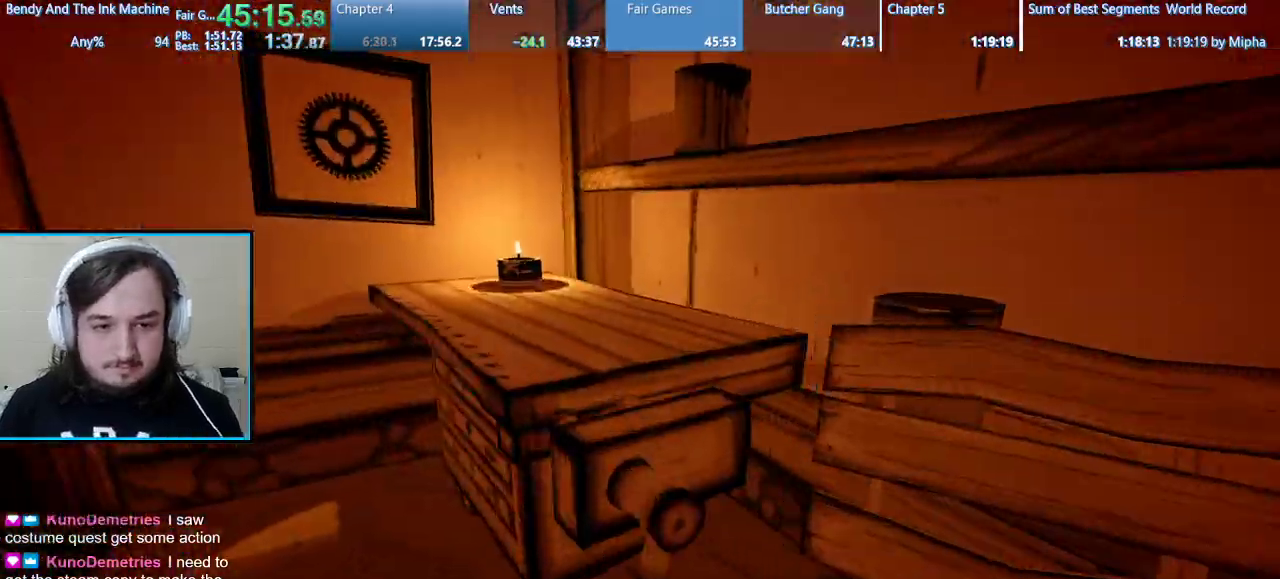
{"keys": ["shift", "w"], "mouse": [], "events": [[100, "a", "up"]]}
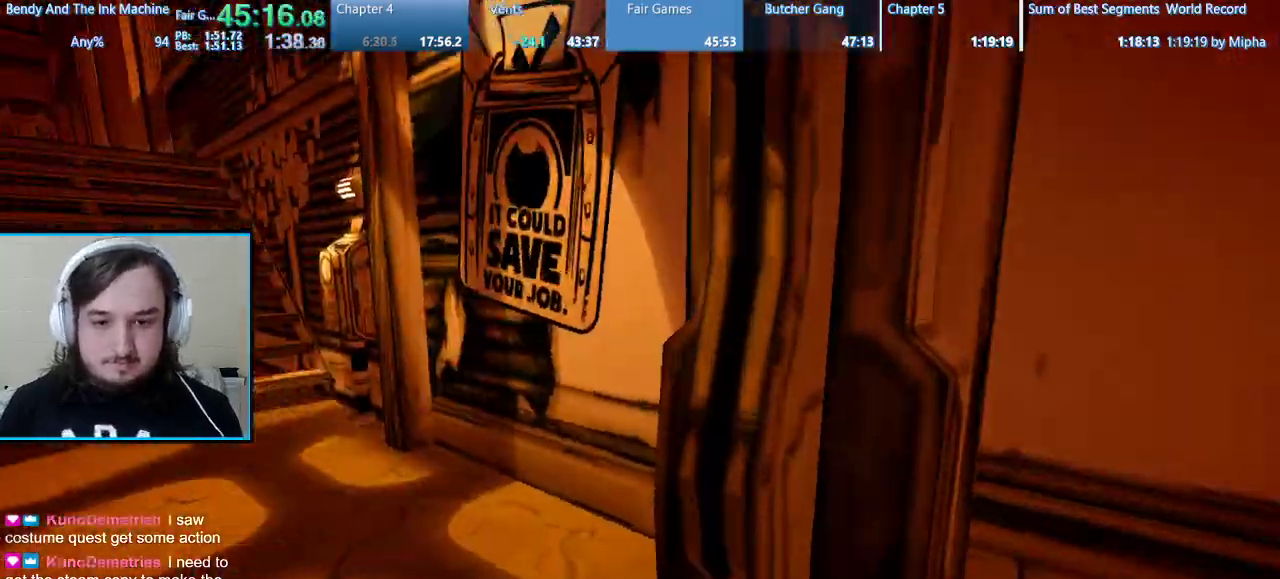
{"keys": ["shift", "w"], "mouse": [], "events": []}
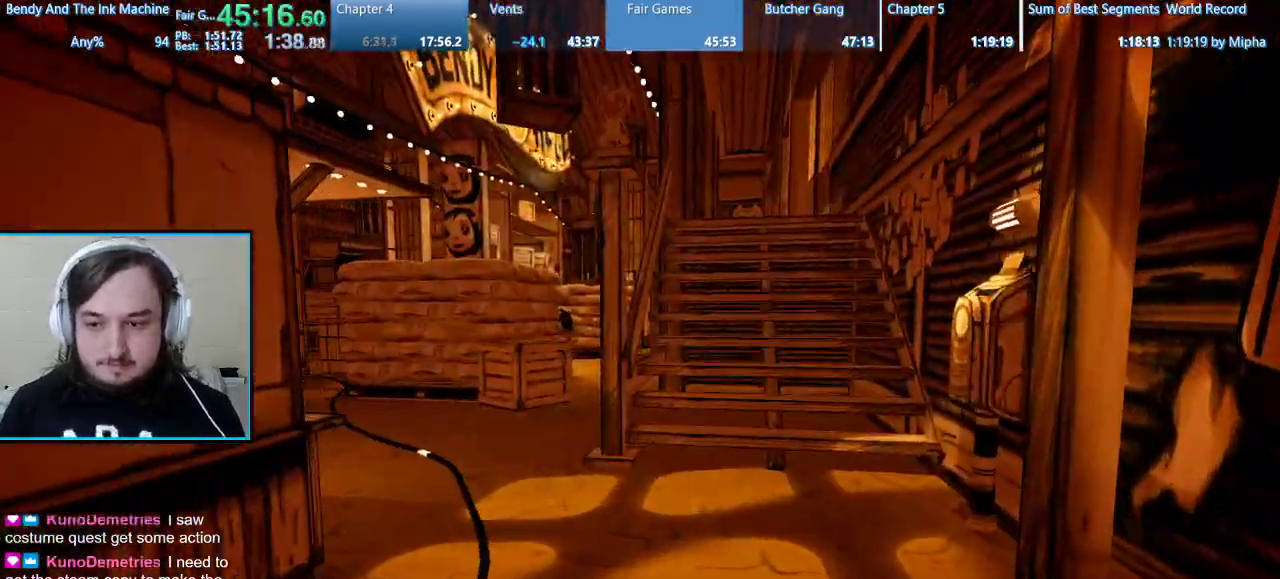
{"keys": ["shift", "w"], "mouse": [], "events": []}
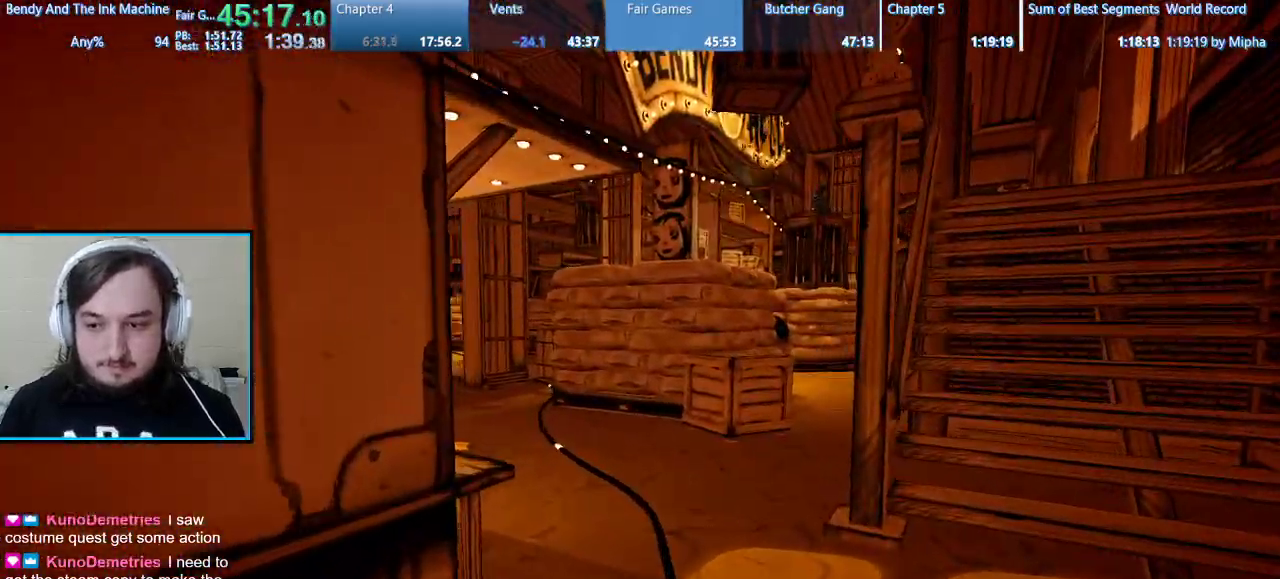
{"keys": ["shift", "w"], "mouse": [], "events": []}
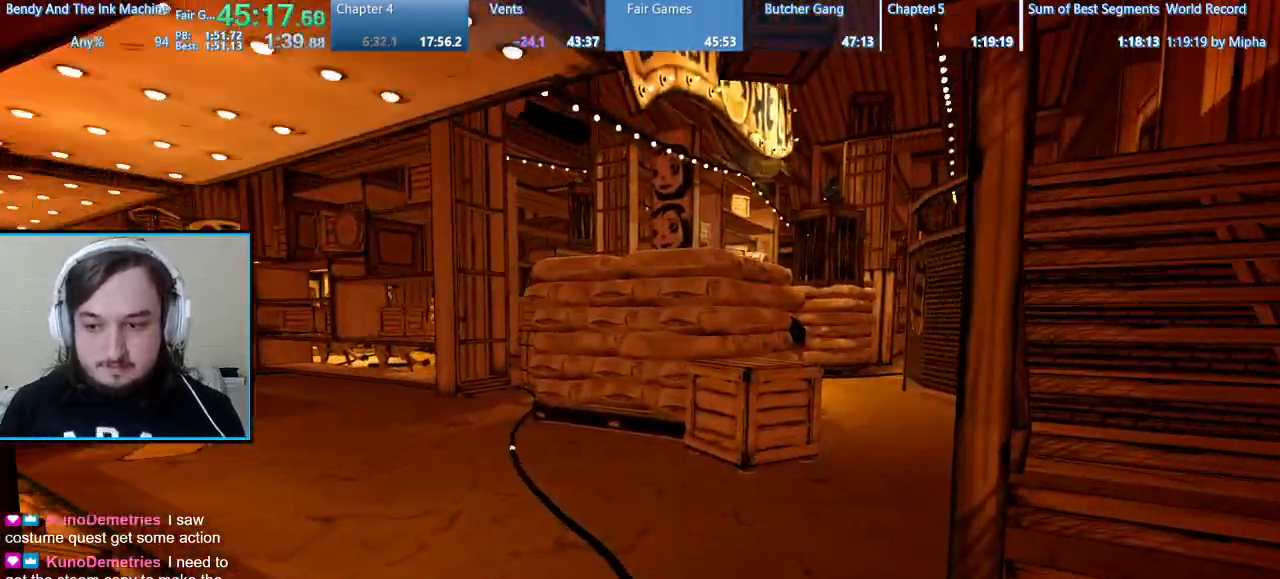
{"keys": ["shift", "w"], "mouse": [], "events": []}
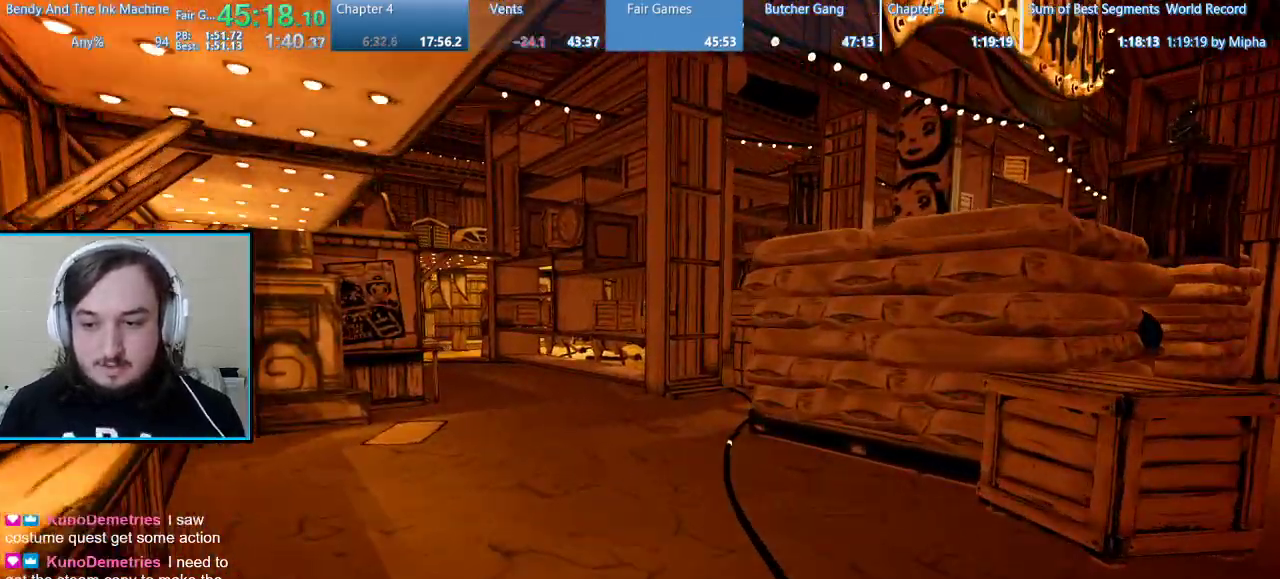
{"keys": ["shift", "w"], "mouse": [], "events": []}
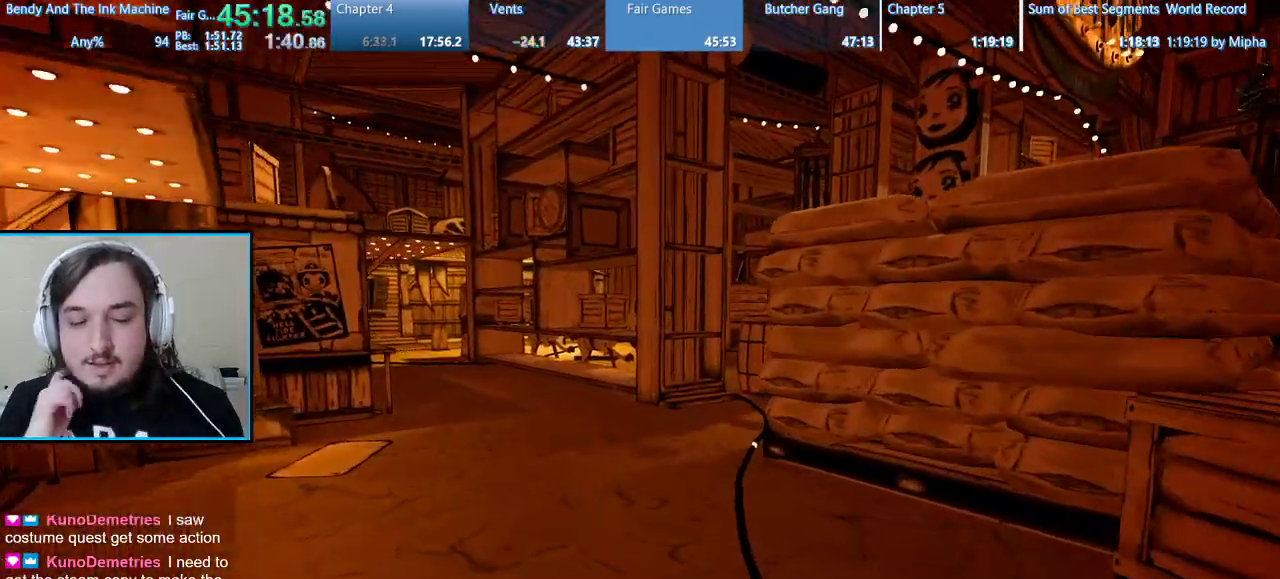
{"keys": ["shift", "w"], "mouse": [], "events": []}
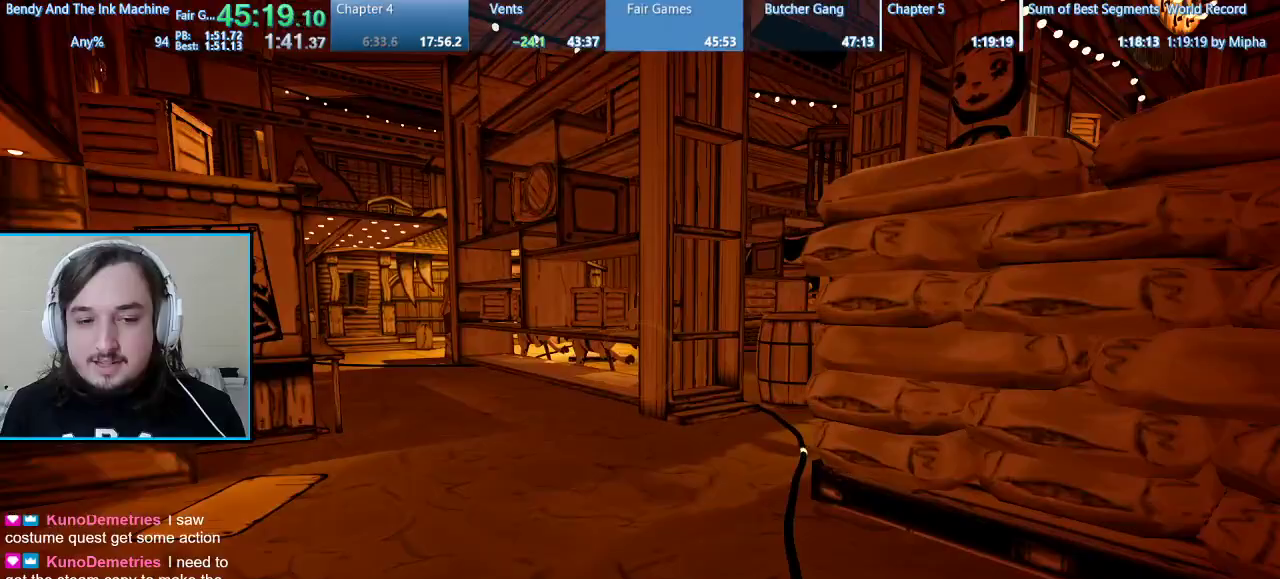
{"keys": ["shift", "w"], "mouse": [], "events": []}
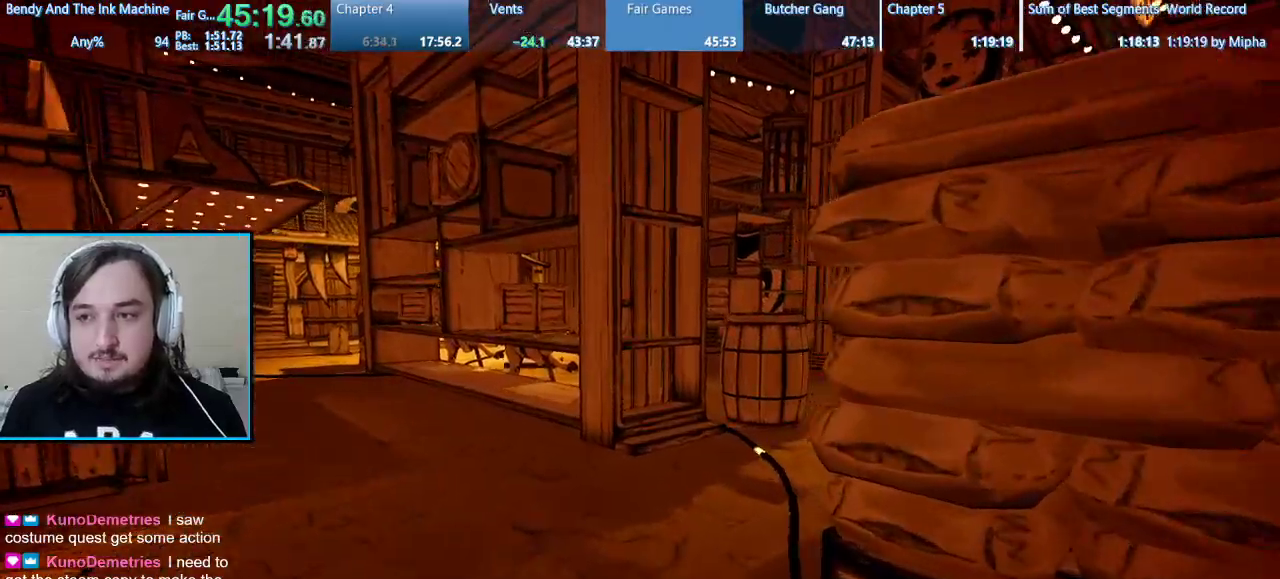
{"keys": ["shift", "w"], "mouse": [], "events": []}
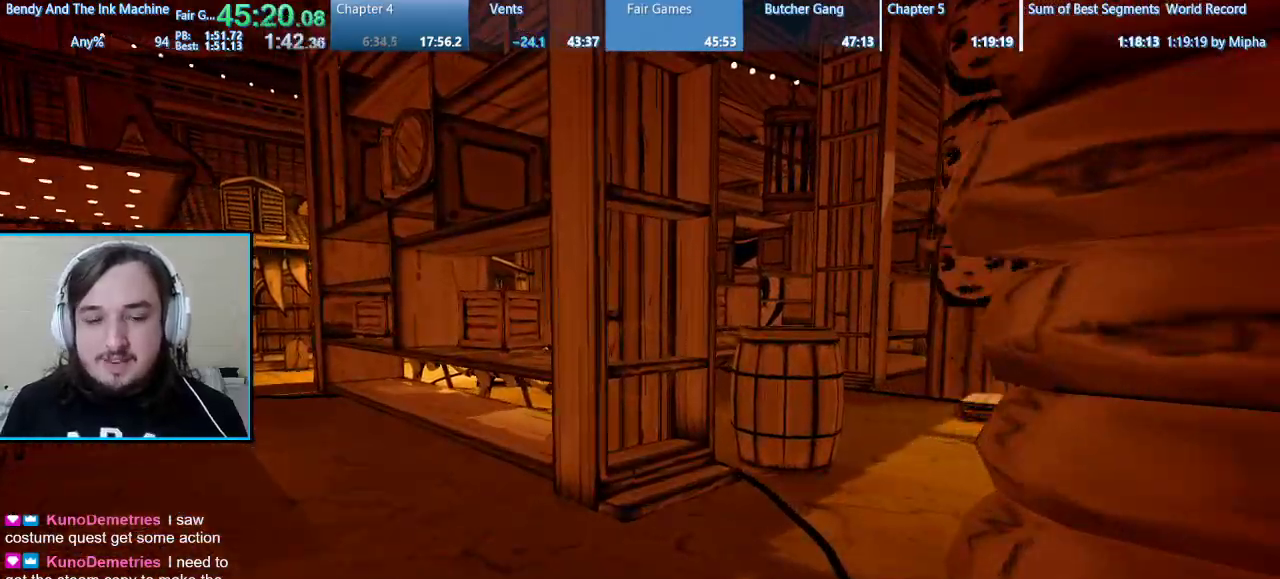
{"keys": ["shift", "w"], "mouse": [], "events": []}
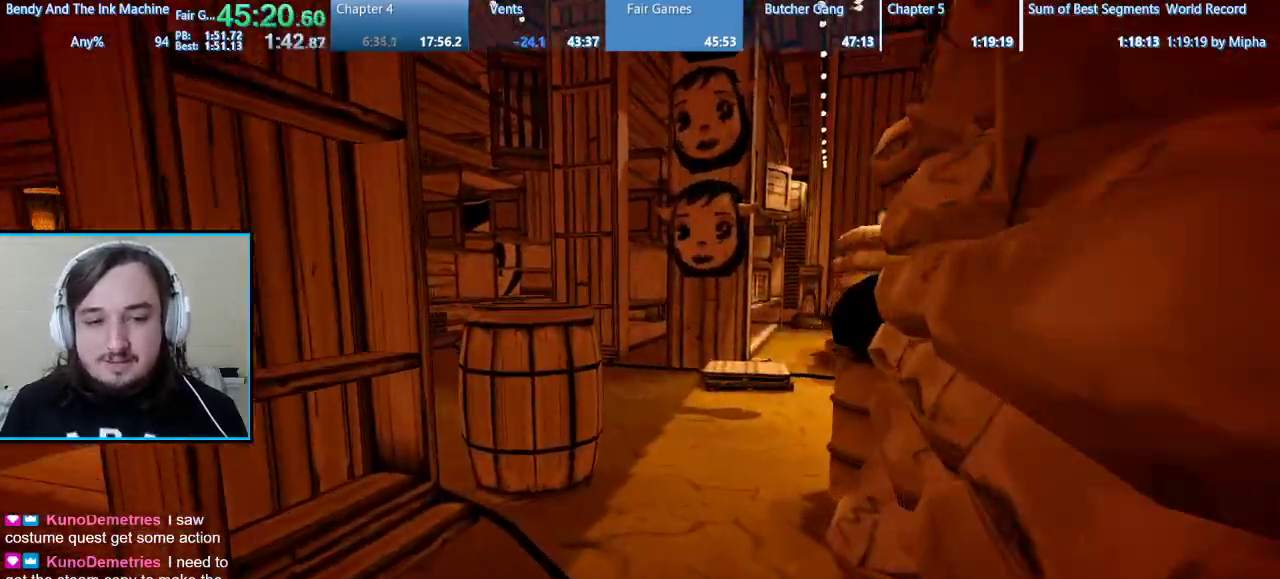
{"keys": ["shift", "w"], "mouse": [], "events": []}
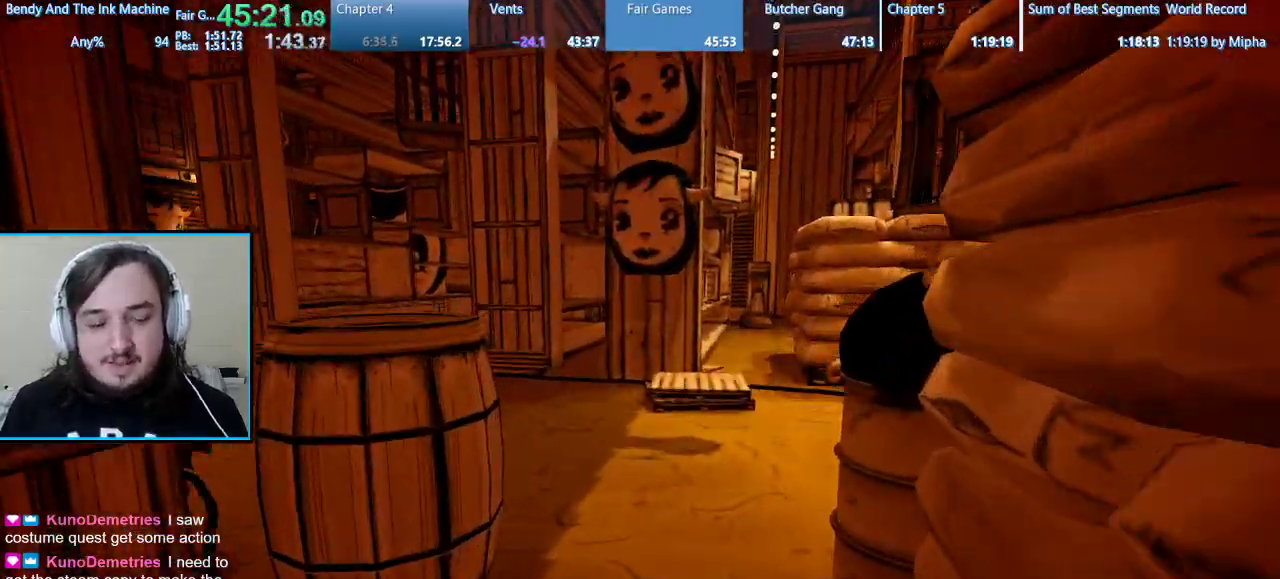
{"keys": ["shift", "w"], "mouse": [], "events": []}
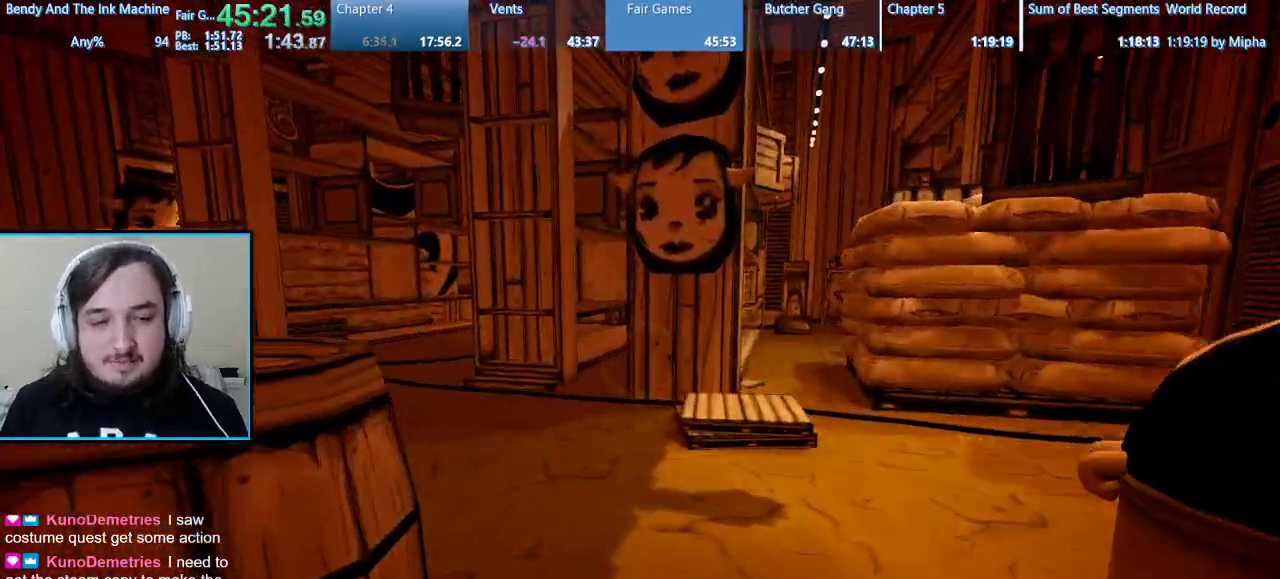
{"keys": ["shift", "w"], "mouse": [], "events": []}
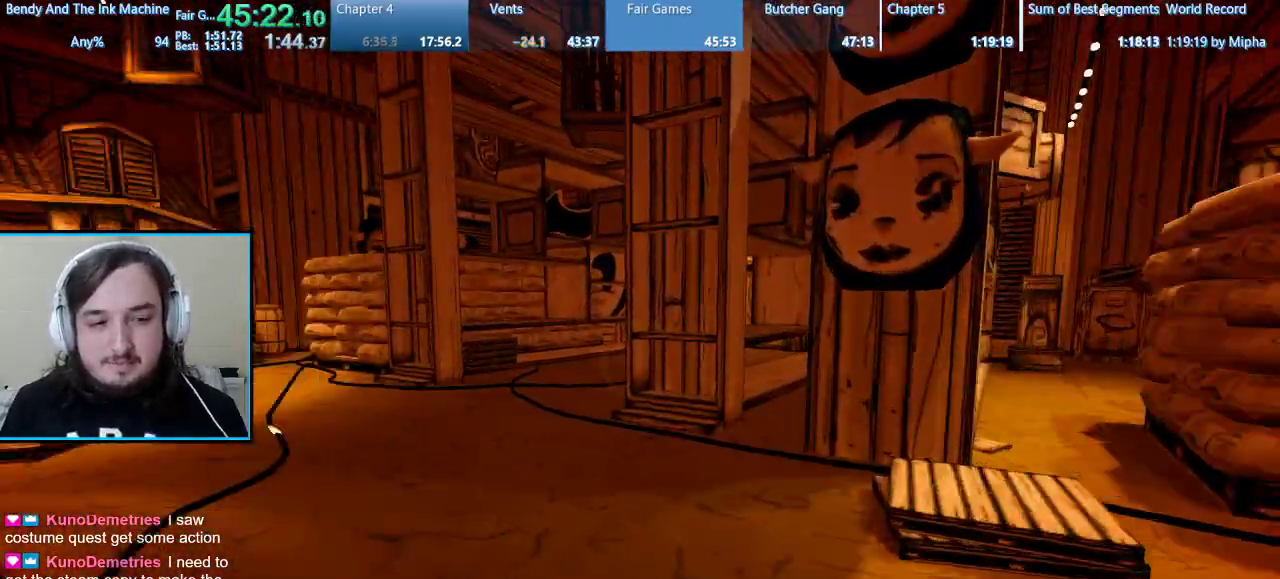
{"keys": ["shift", "w"], "mouse": [], "events": []}
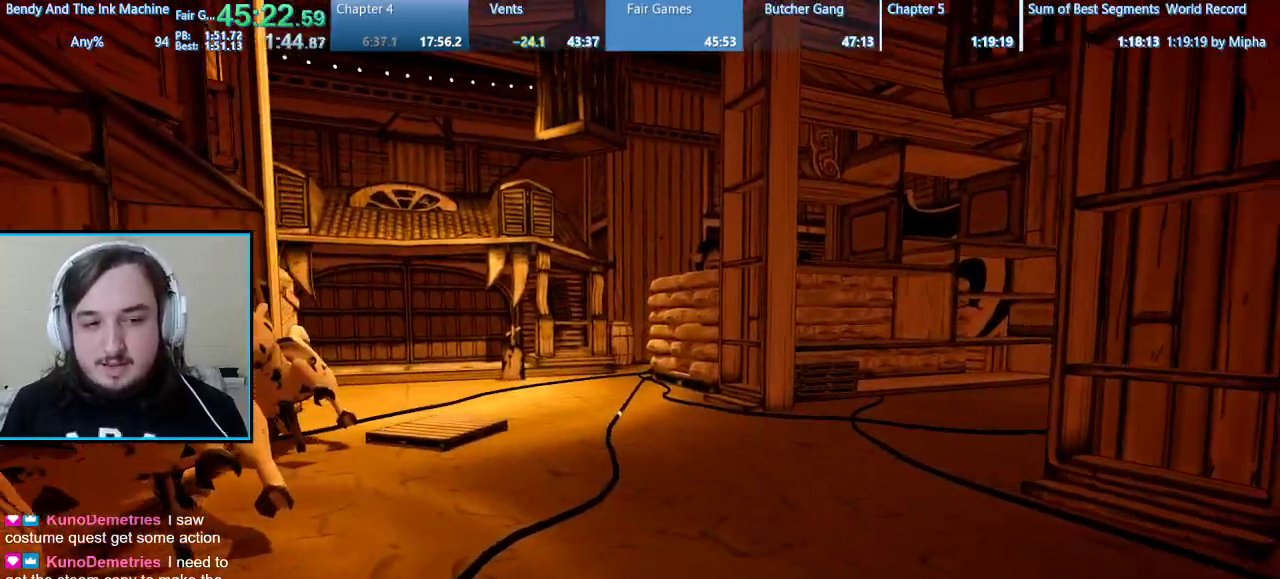
{"keys": ["shift", "w"], "mouse": [], "events": []}
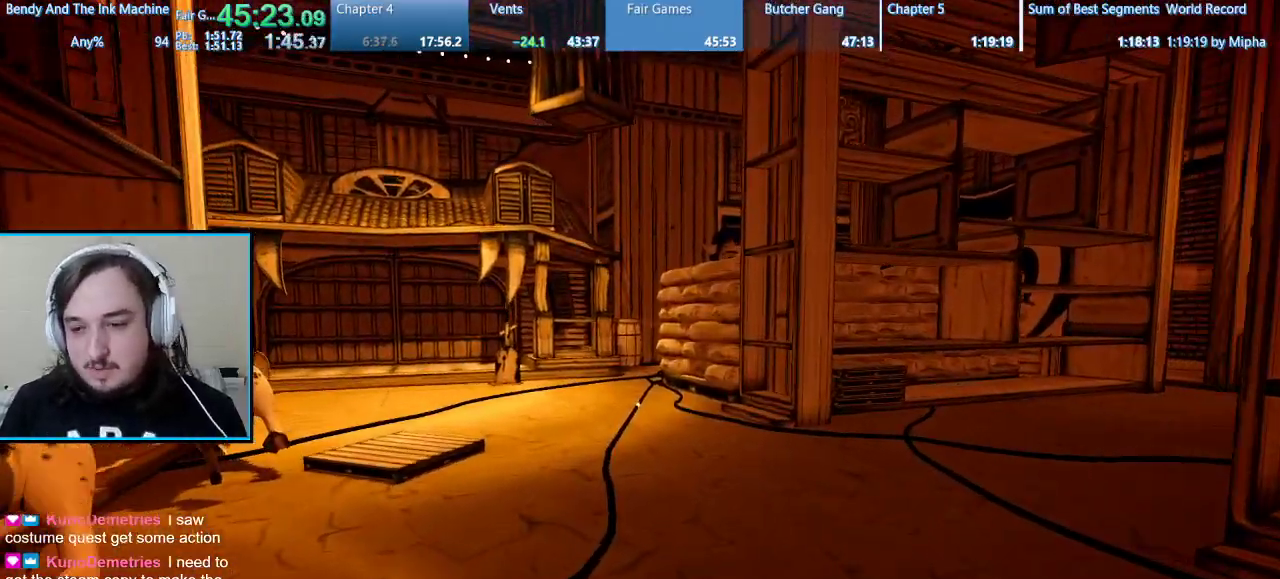
{"keys": ["shift", "w"], "mouse": [], "events": []}
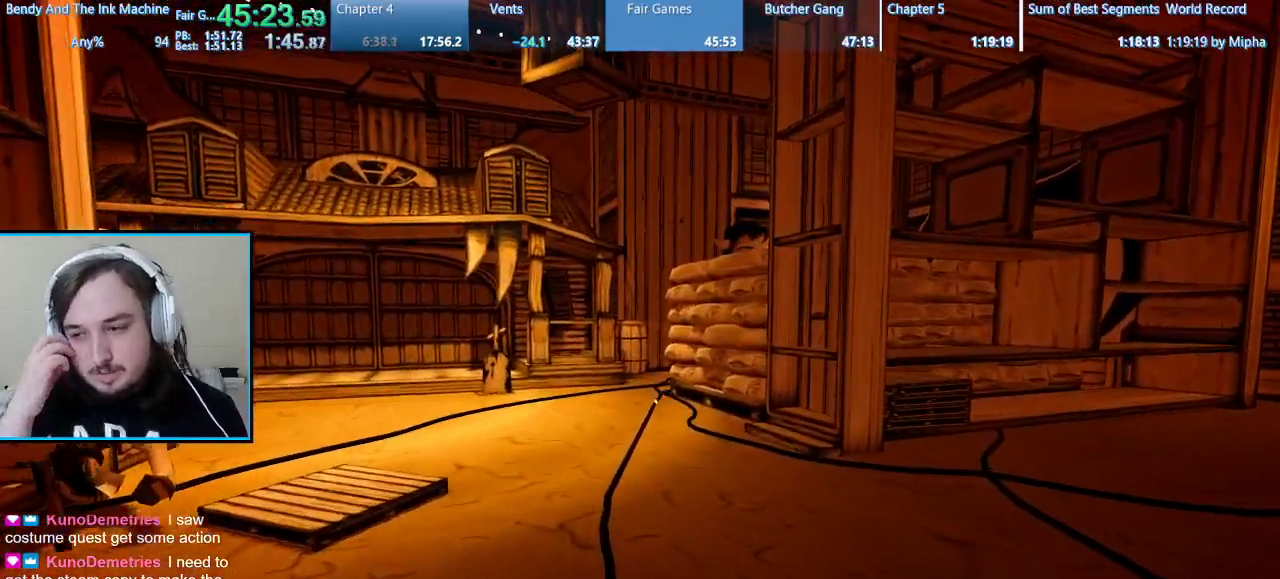
{"keys": ["shift", "w"], "mouse": [], "events": []}
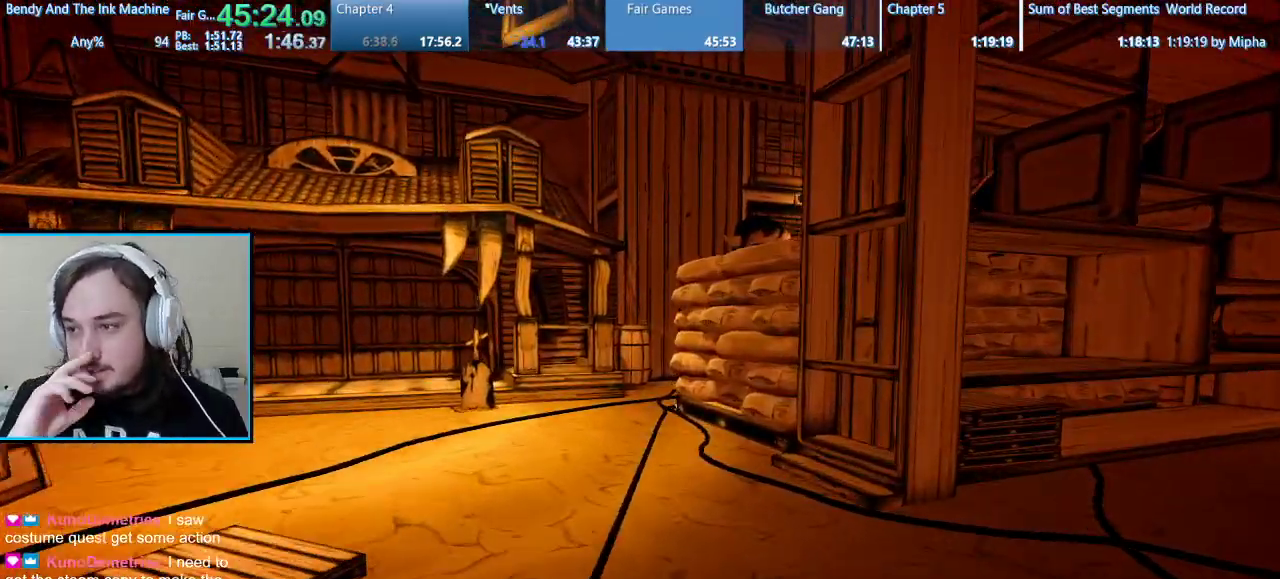
{"keys": ["shift", "w"], "mouse": [], "events": []}
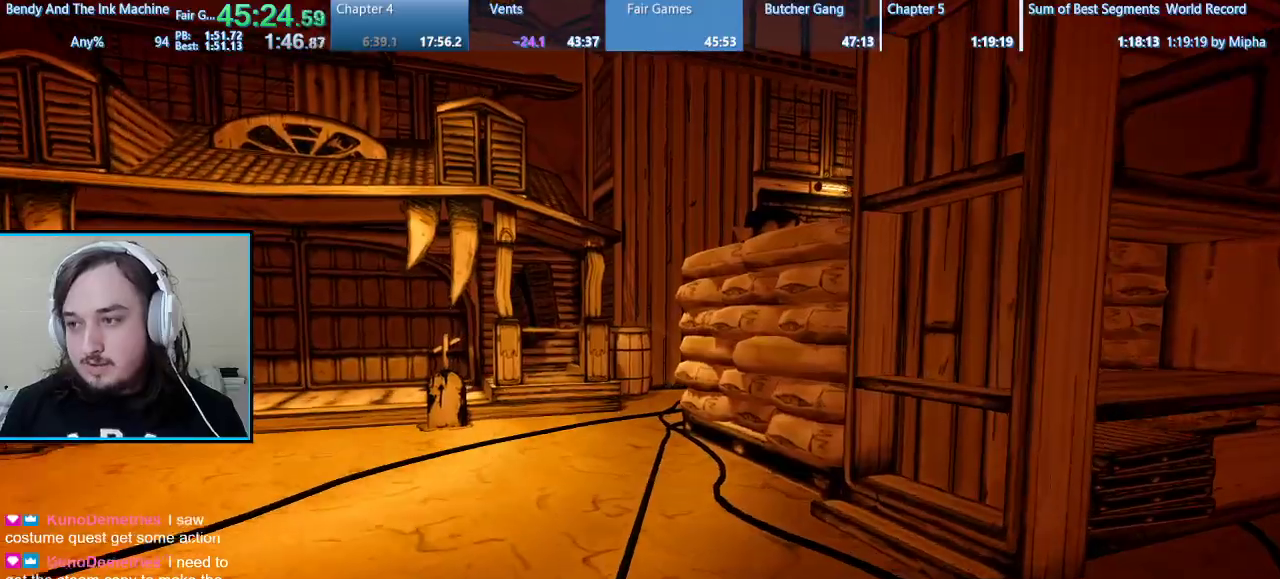
{"keys": ["shift", "w"], "mouse": [], "events": []}
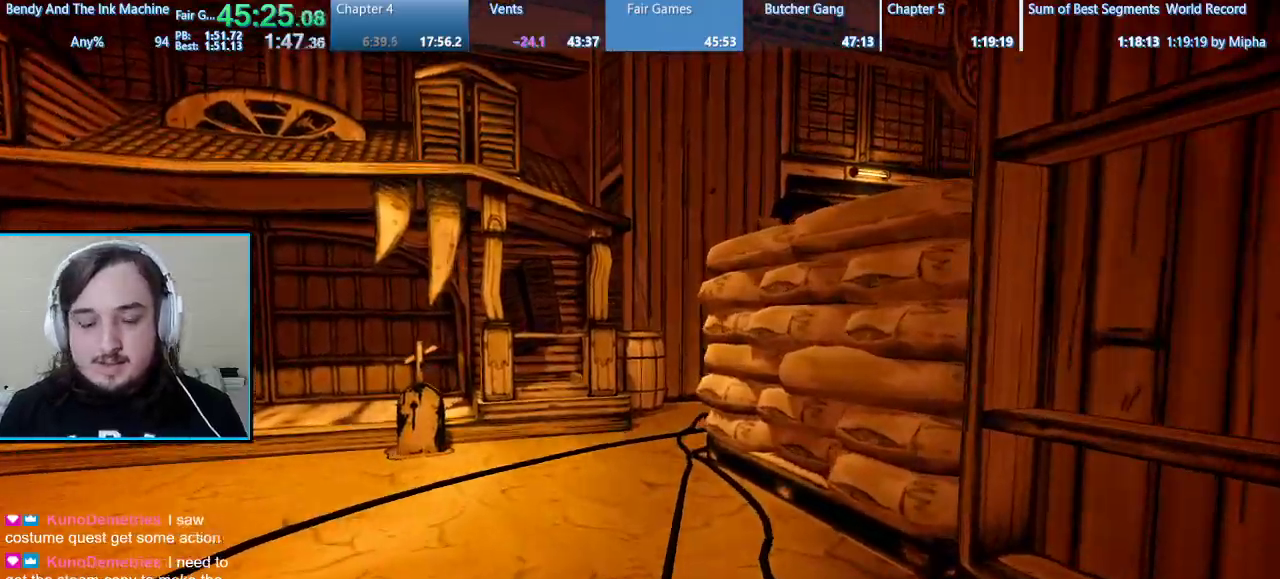
{"keys": ["shift", "w"], "mouse": [], "events": []}
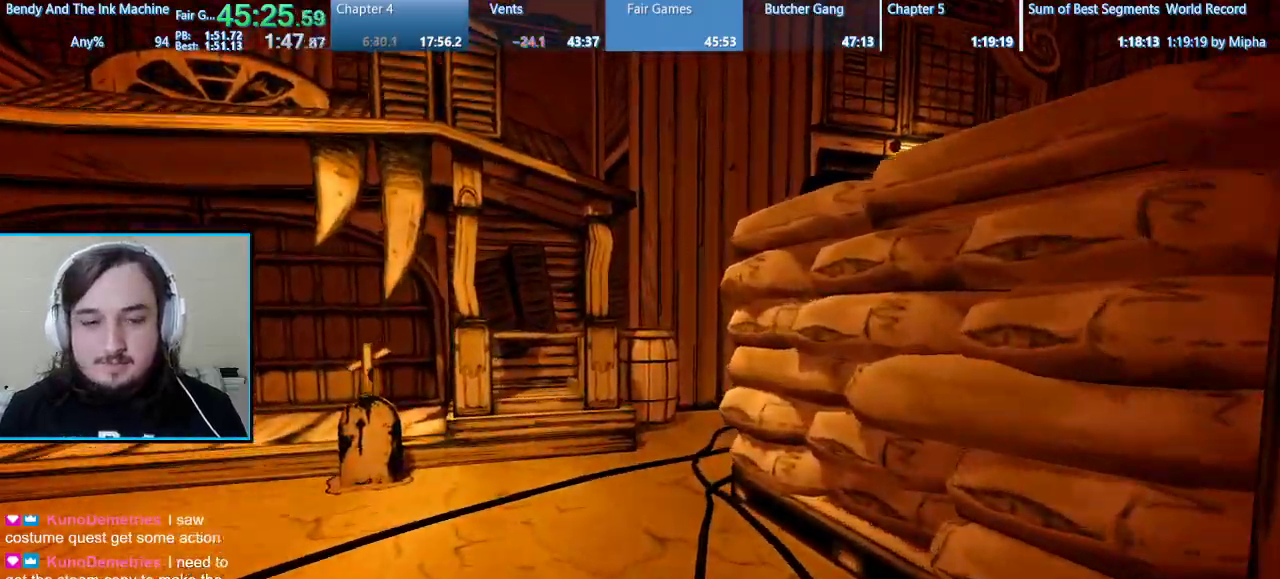
{"keys": ["shift", "w"], "mouse": [], "events": []}
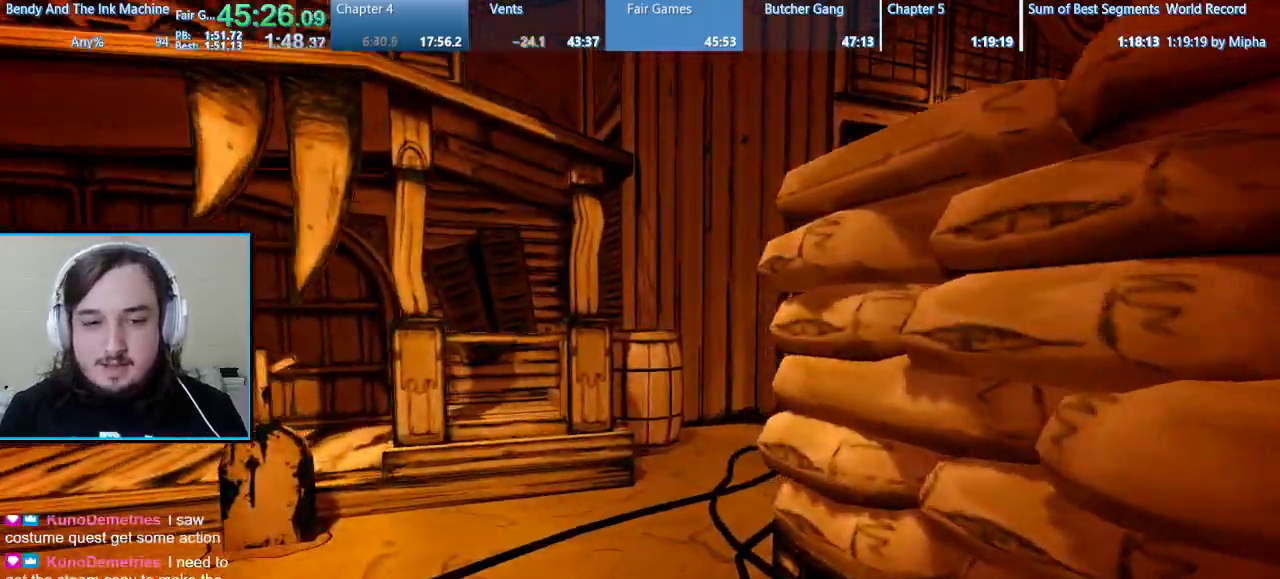
{"keys": ["shift", "w"], "mouse": [], "events": []}